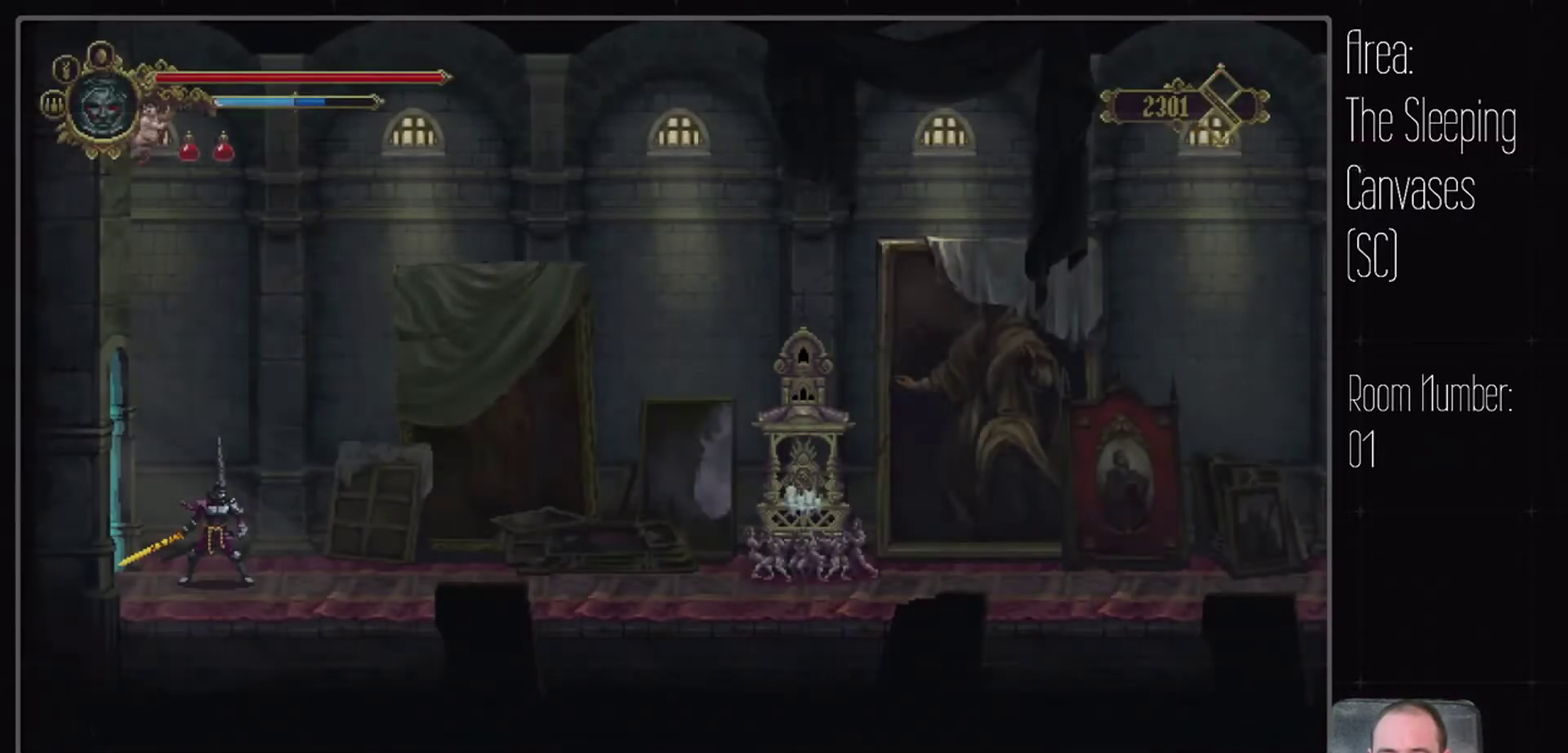
Gameplay with a controller (Xbox layout); each line is a JSON object with the inputs held at the frame after it (dt_ms = milliseconds from this image to that frame). "events" lists button and stick changes between this image and that frame as [ms after this image, input, new state], when the widget could be followed in between. Not read: L2 L3 R2 R3 left_stick right_stick.
{"dt_ms": 500, "buttons": ["R1", "DPAD_DOWN", "DPAD_RIGHT"], "events": [[316, "DPAD_RIGHT", "down"], [333, "DPAD_DOWN", "down"], [366, "R1", "down"]]}
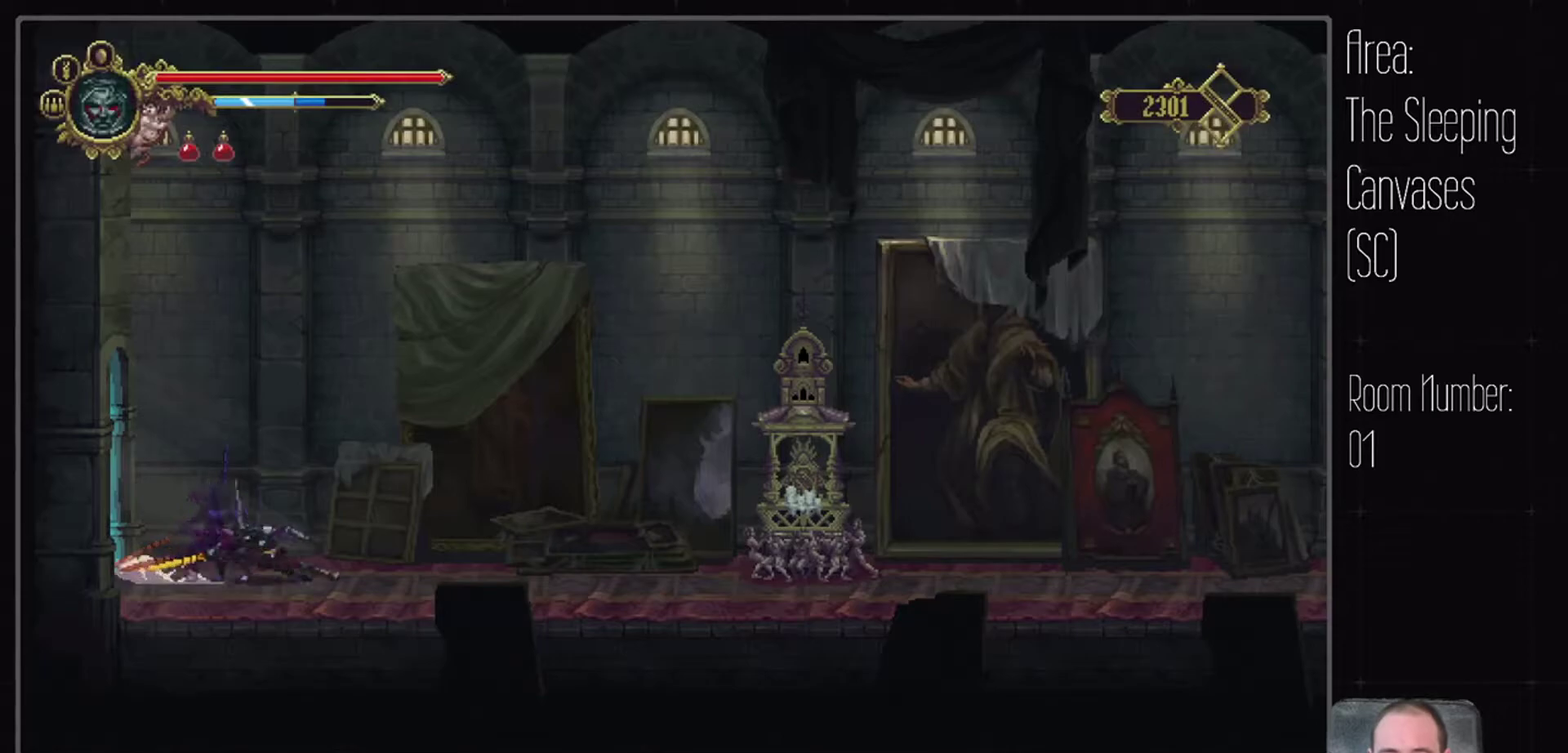
{"dt_ms": 500, "buttons": ["R1", "DPAD_DOWN", "DPAD_RIGHT"], "events": [[50, "R1", "up"], [333, "R1", "down"]]}
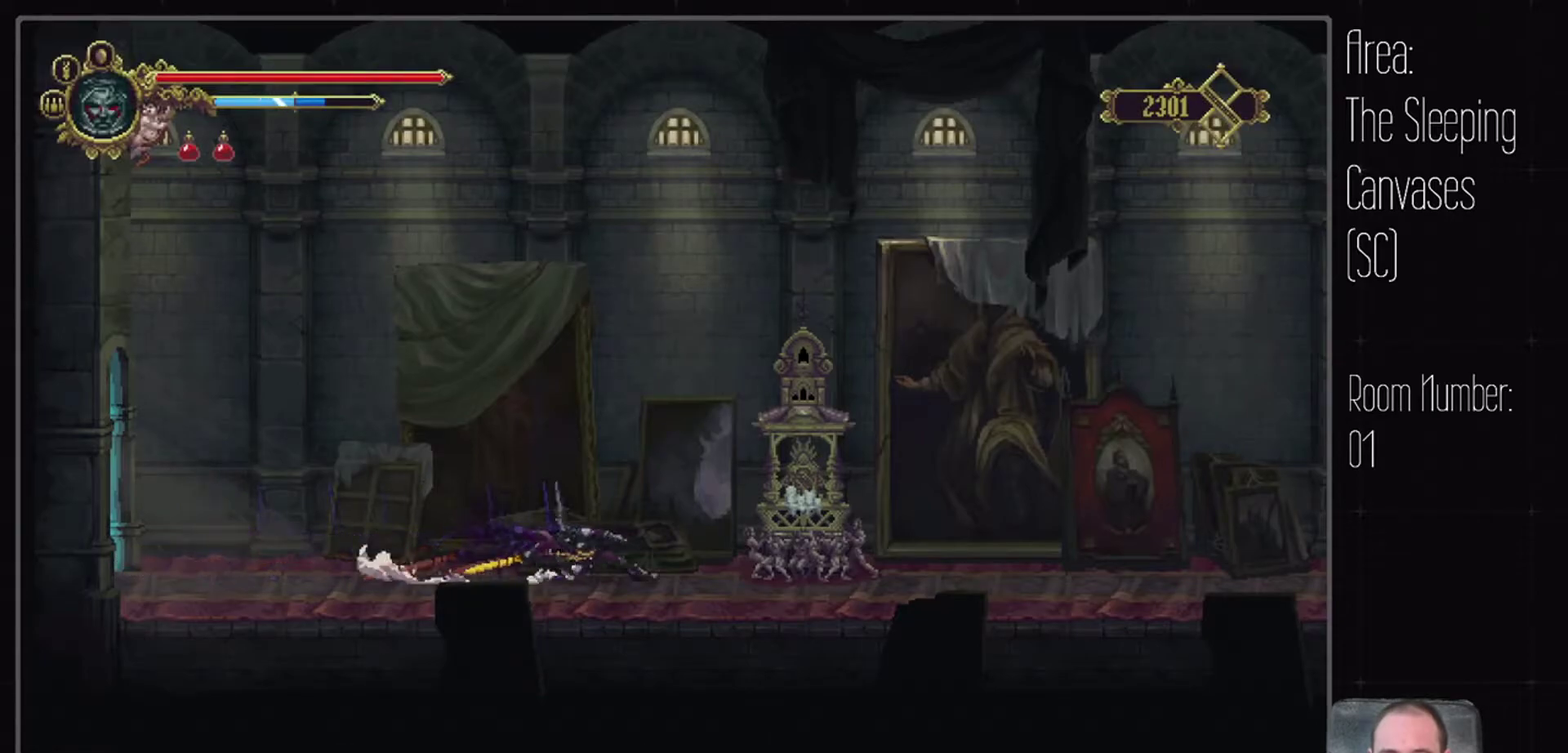
{"dt_ms": 500, "buttons": [], "events": [[16, "R1", "up"], [100, "DPAD_DOWN", "up"], [216, "DPAD_RIGHT", "up"], [250, "Y", "down"], [333, "Y", "up"]]}
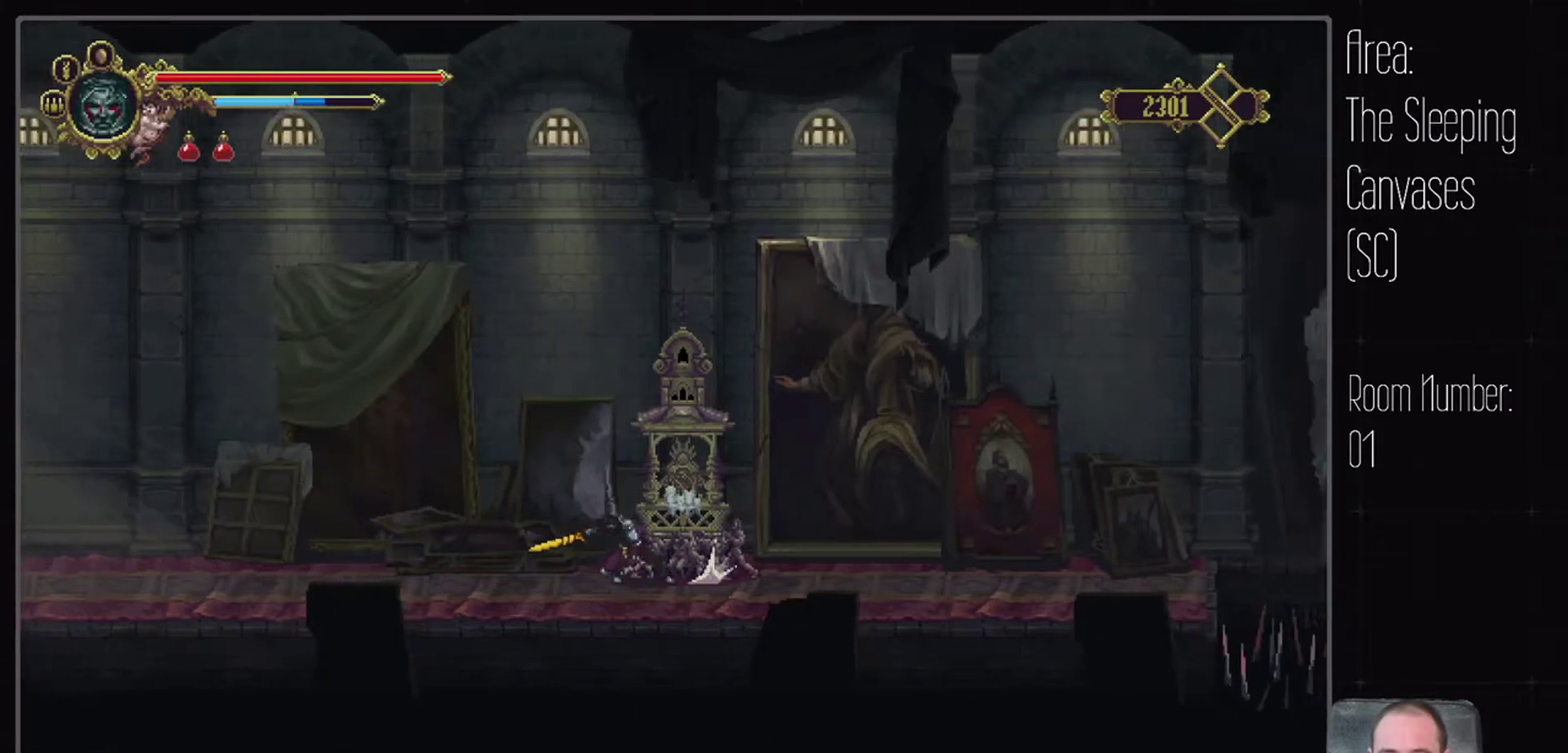
{"dt_ms": 500, "buttons": [], "events": [[100, "Y", "down"], [150, "Y", "up"], [250, "Y", "down"], [500, "Y", "up"]]}
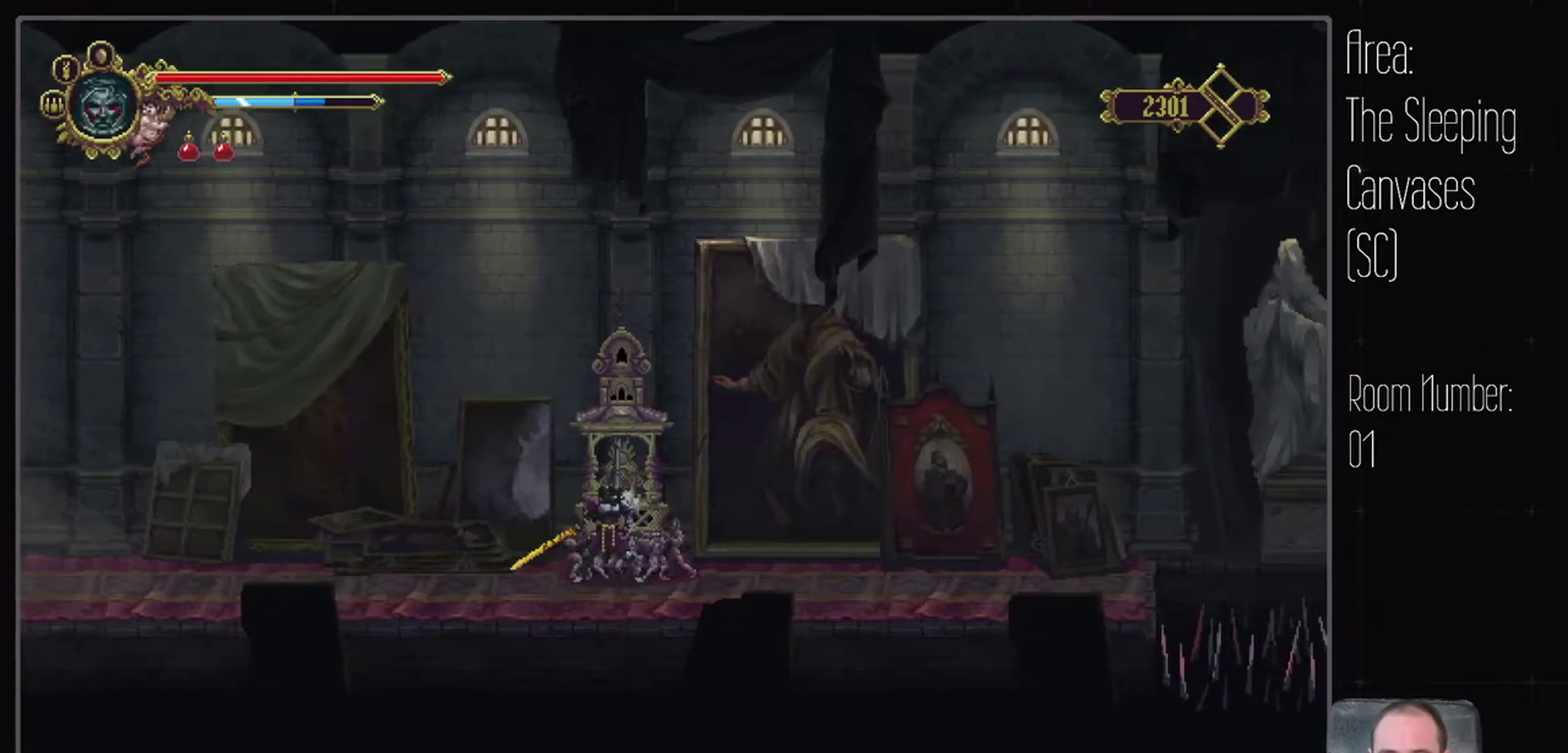
{"dt_ms": 500, "buttons": [], "events": []}
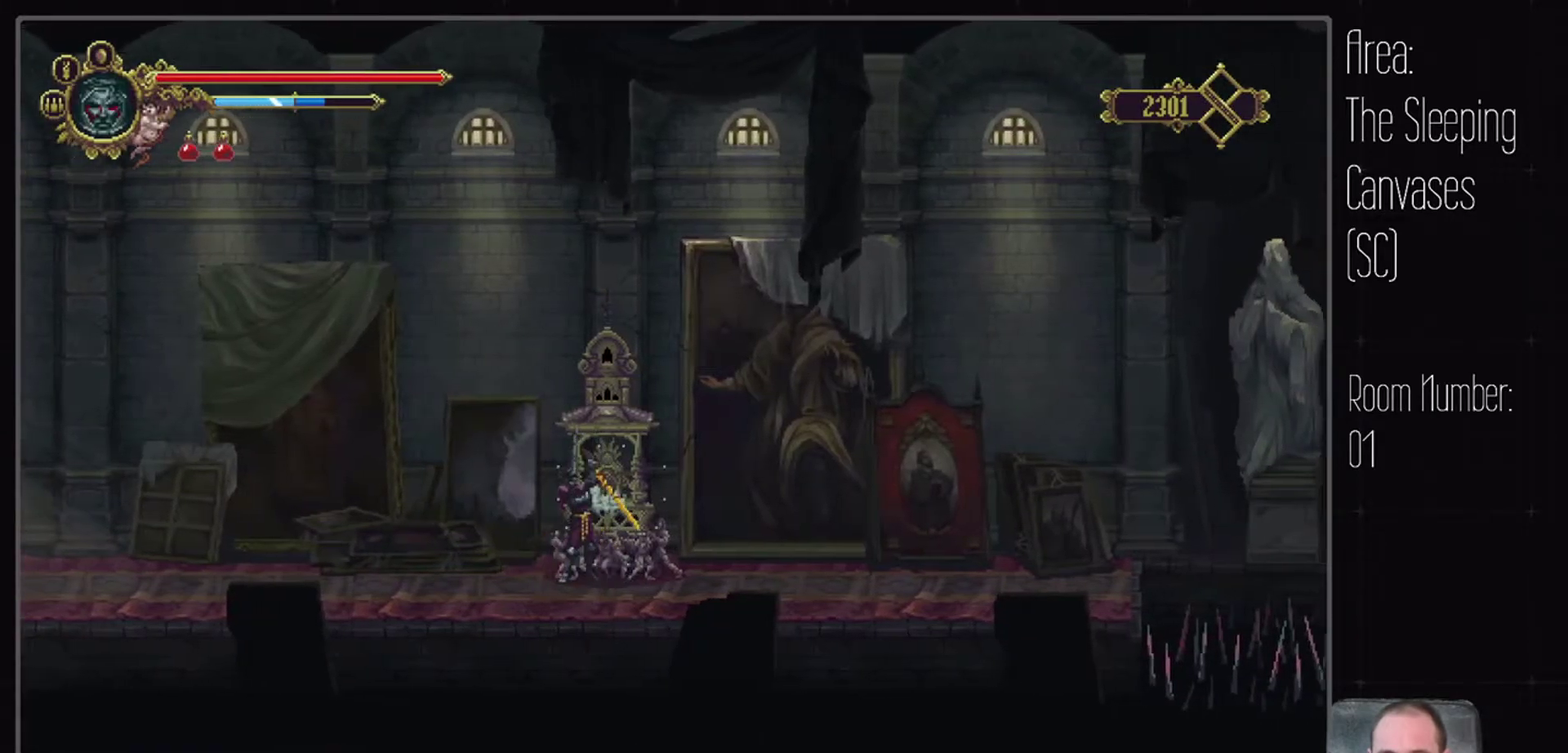
{"dt_ms": 500, "buttons": [], "events": []}
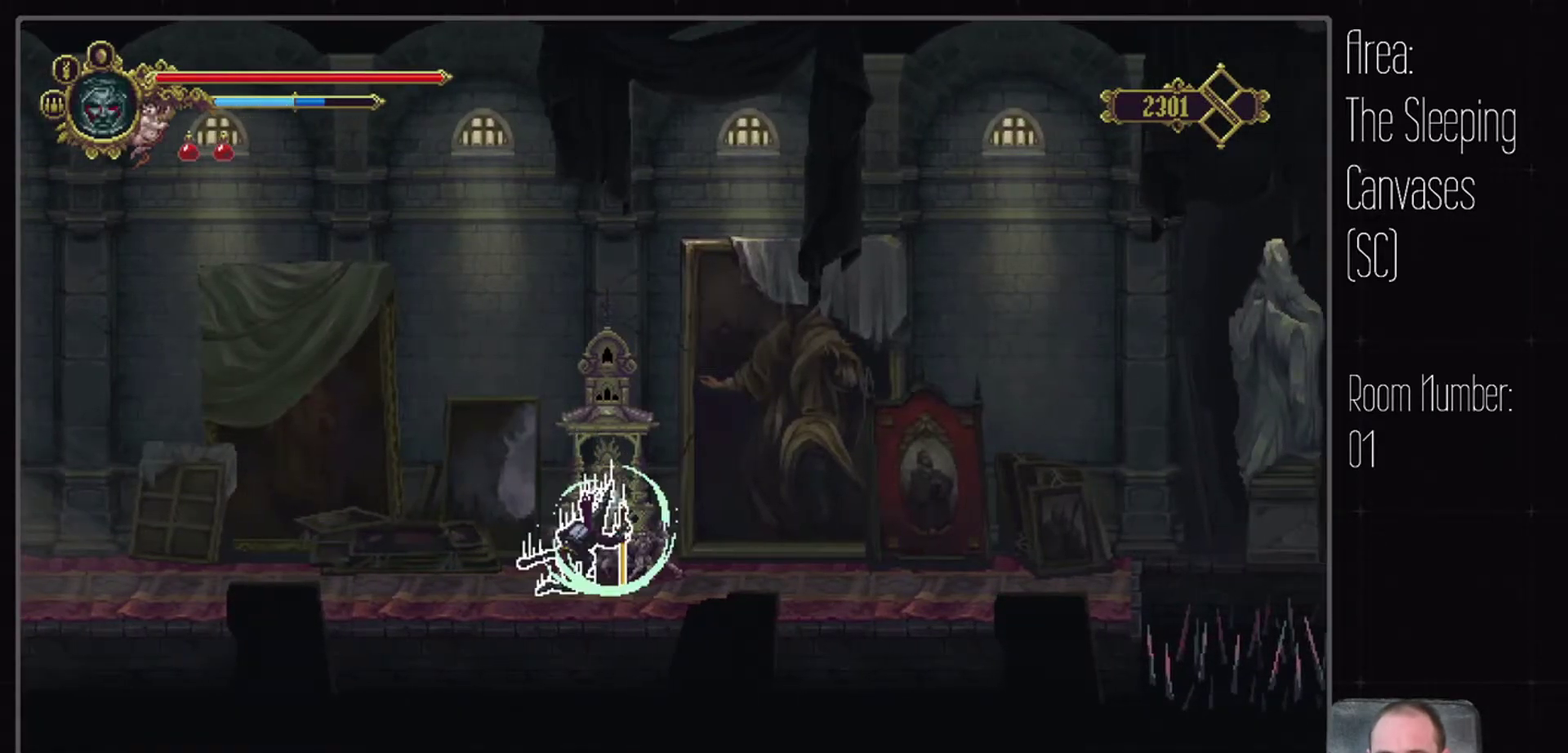
{"dt_ms": 500, "buttons": [], "events": []}
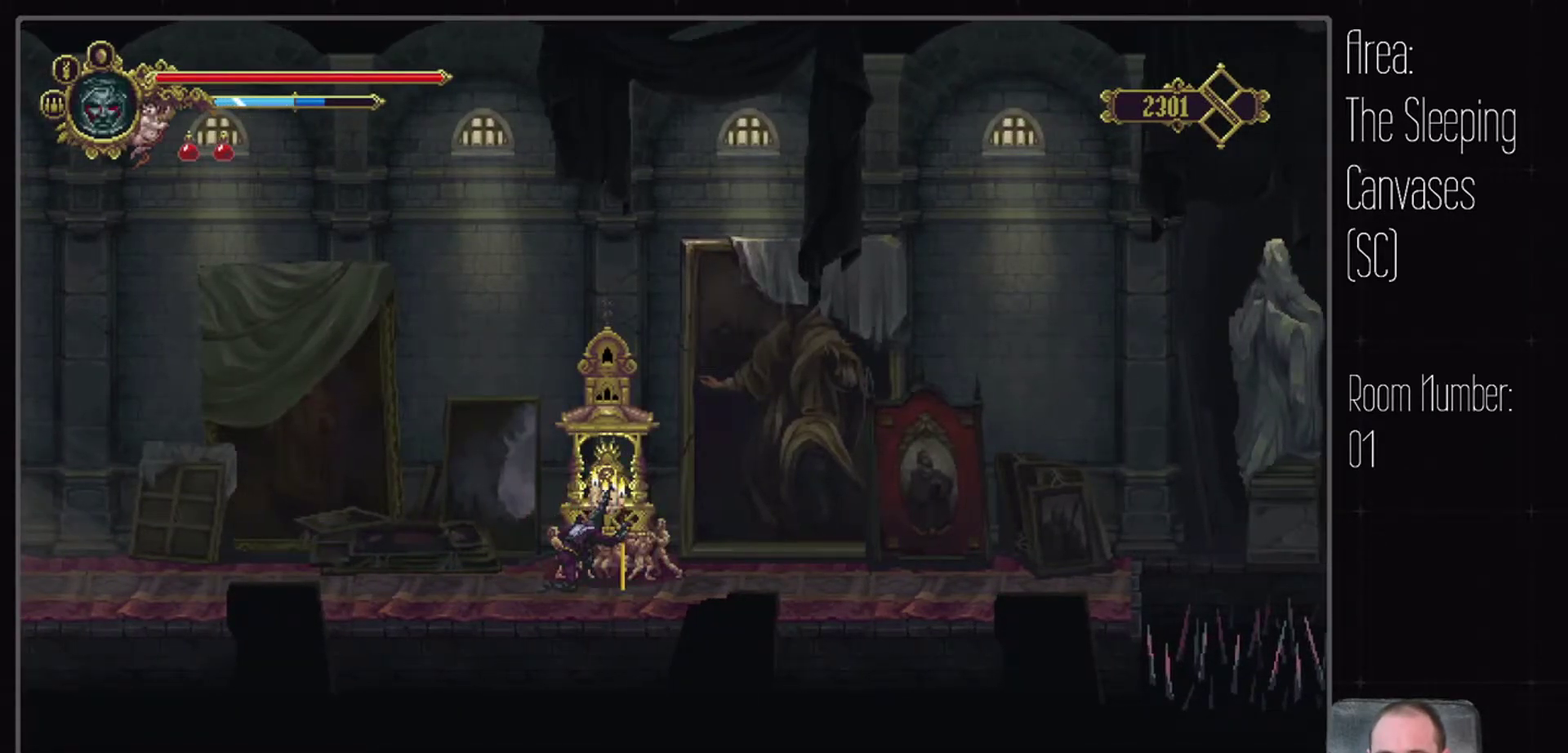
{"dt_ms": 500, "buttons": [], "events": []}
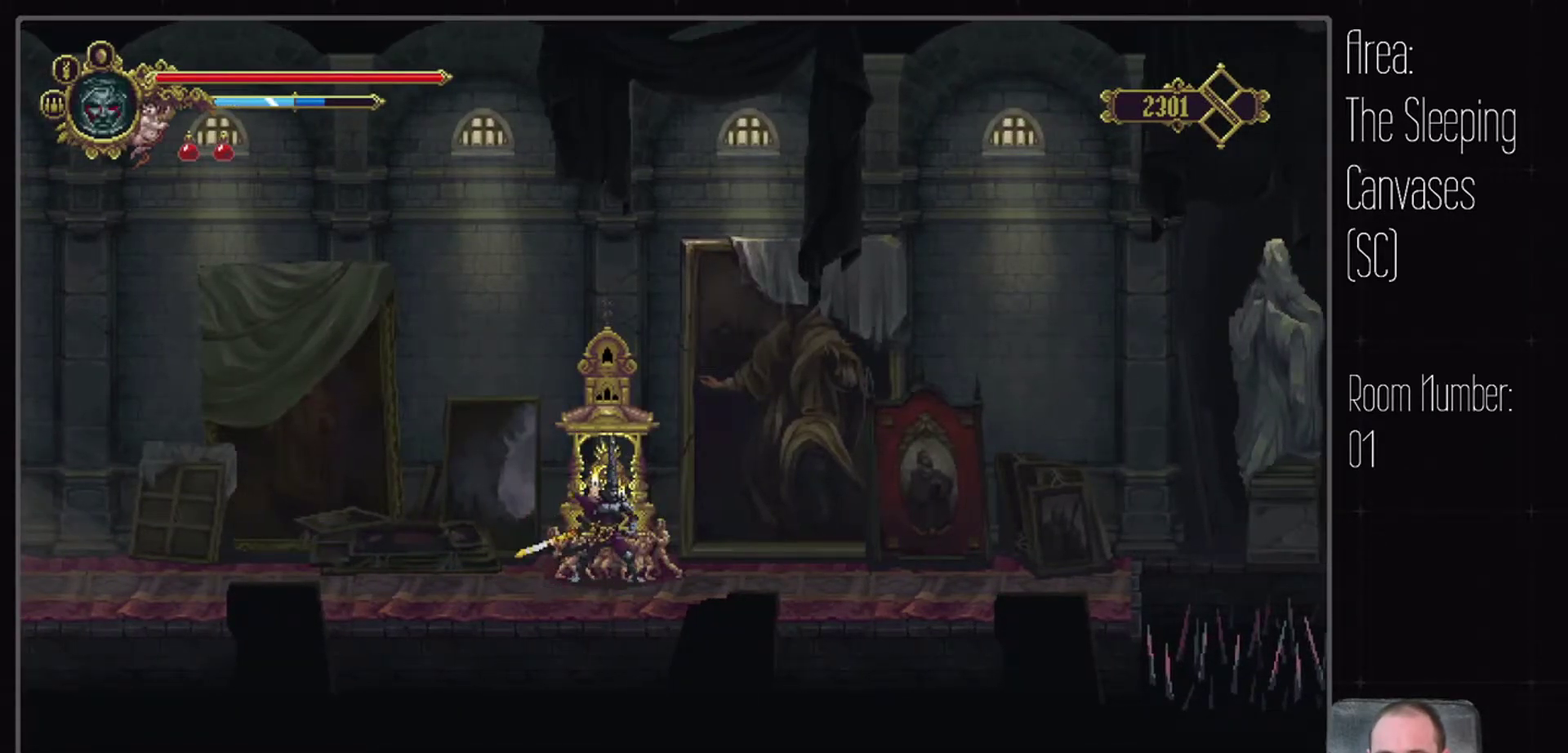
{"dt_ms": 500, "buttons": [], "events": []}
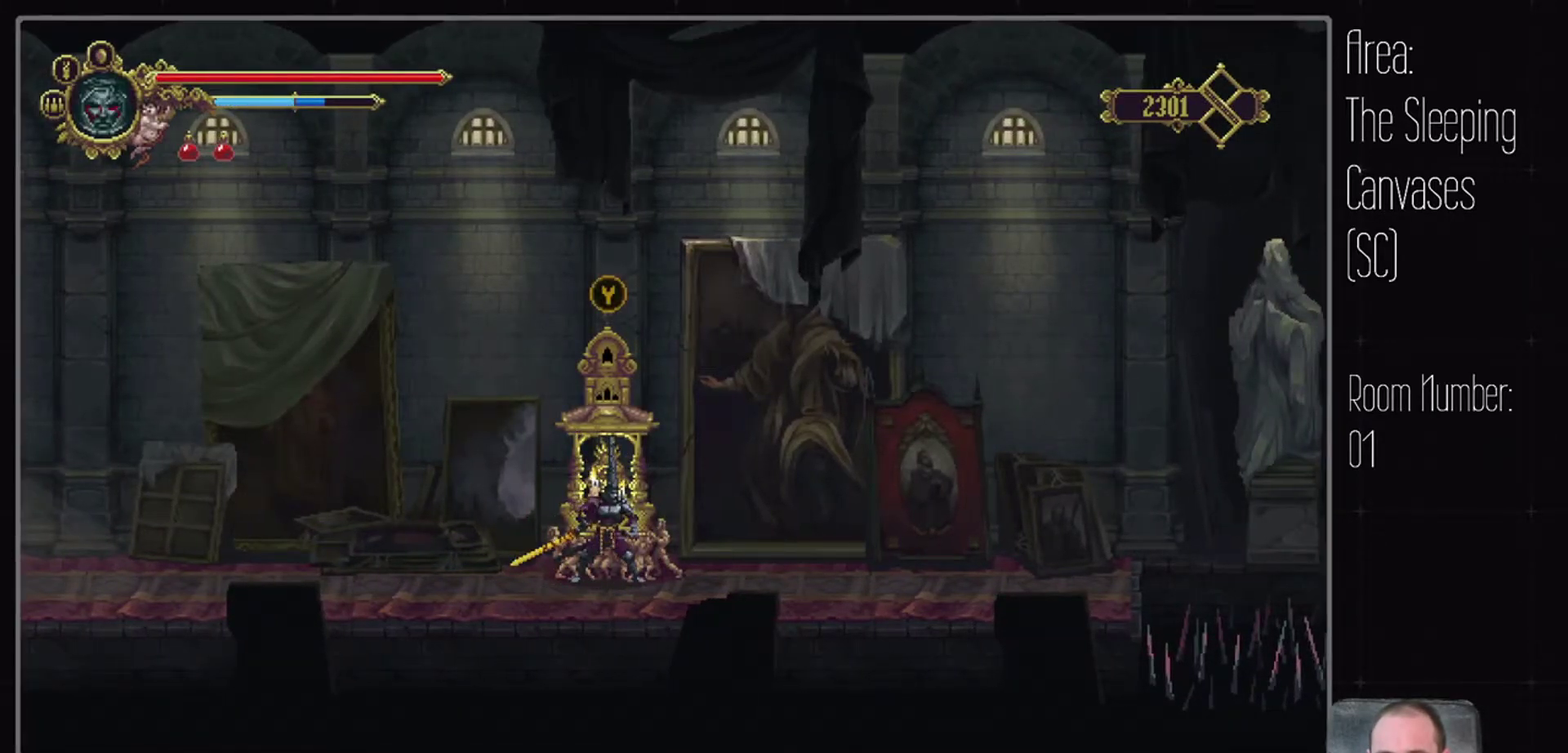
{"dt_ms": 500, "buttons": [], "events": []}
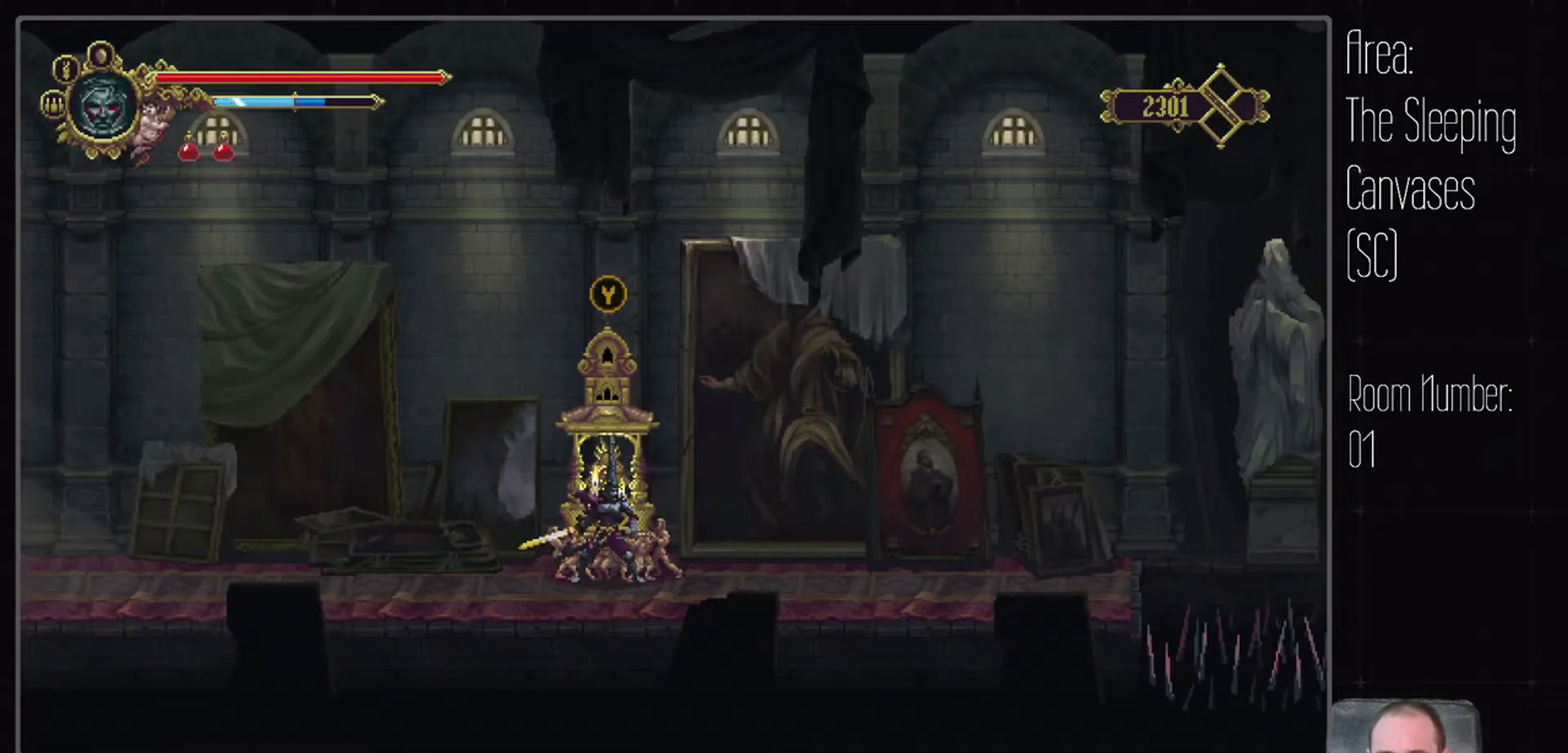
{"dt_ms": 500, "buttons": [], "events": []}
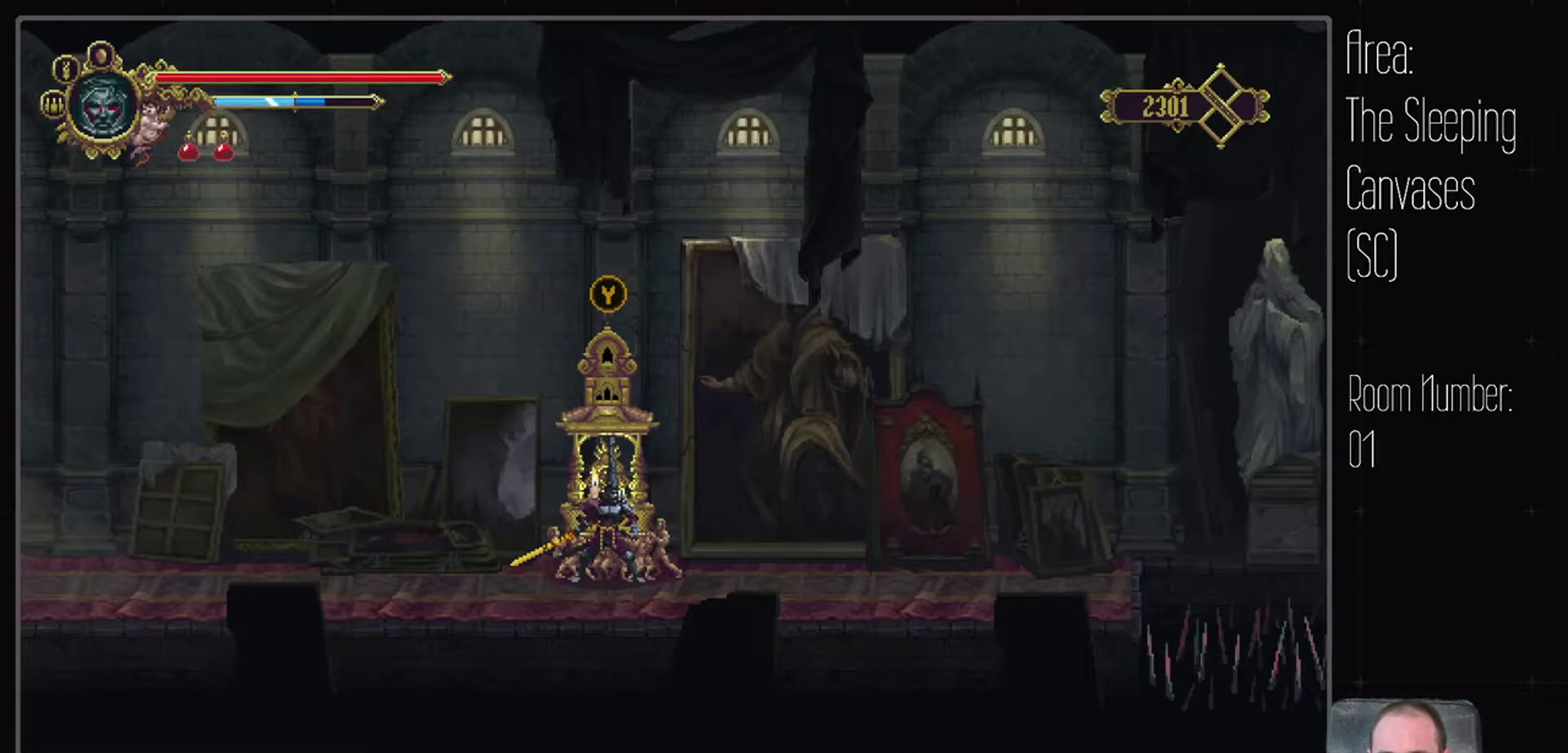
{"dt_ms": 500, "buttons": ["R1", "DPAD_DOWN", "DPAD_RIGHT"], "events": [[266, "DPAD_RIGHT", "down"], [333, "DPAD_DOWN", "down"], [383, "R1", "down"]]}
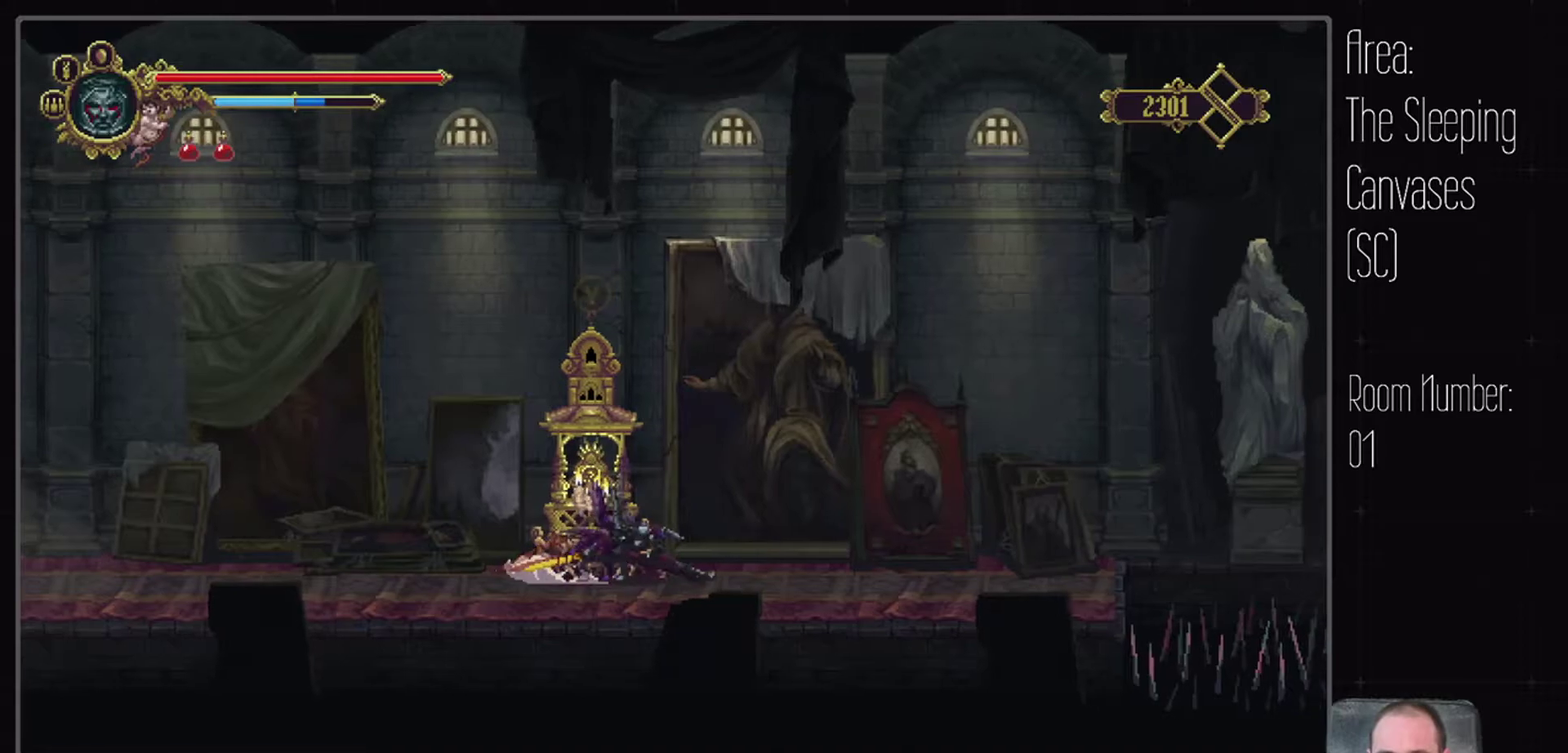
{"dt_ms": 500, "buttons": ["R1", "DPAD_DOWN", "DPAD_RIGHT"], "events": [[66, "R1", "up"], [400, "R1", "down"]]}
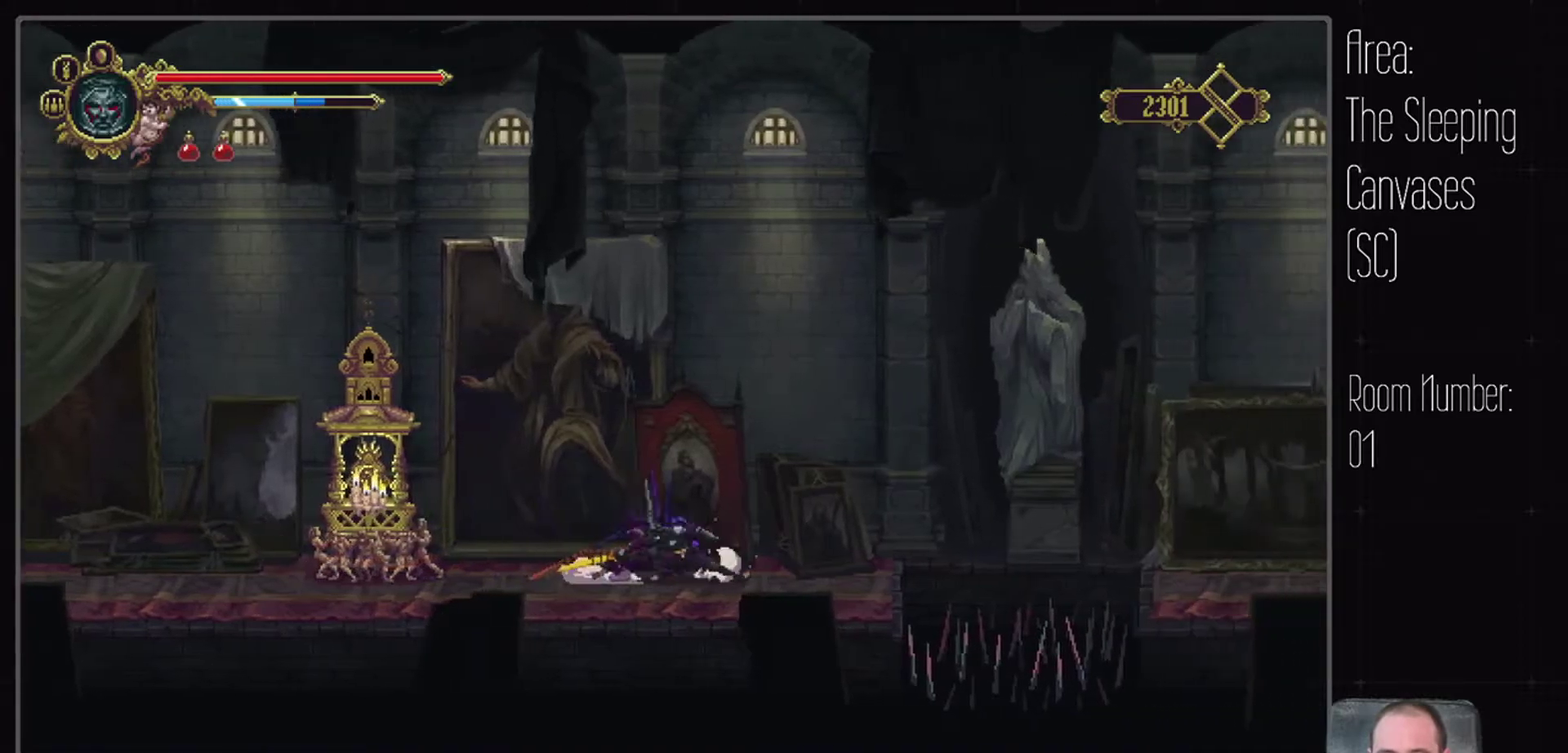
{"dt_ms": 500, "buttons": ["A", "DPAD_RIGHT"], "events": [[66, "DPAD_DOWN", "up"], [83, "R1", "up"], [233, "A", "down"]]}
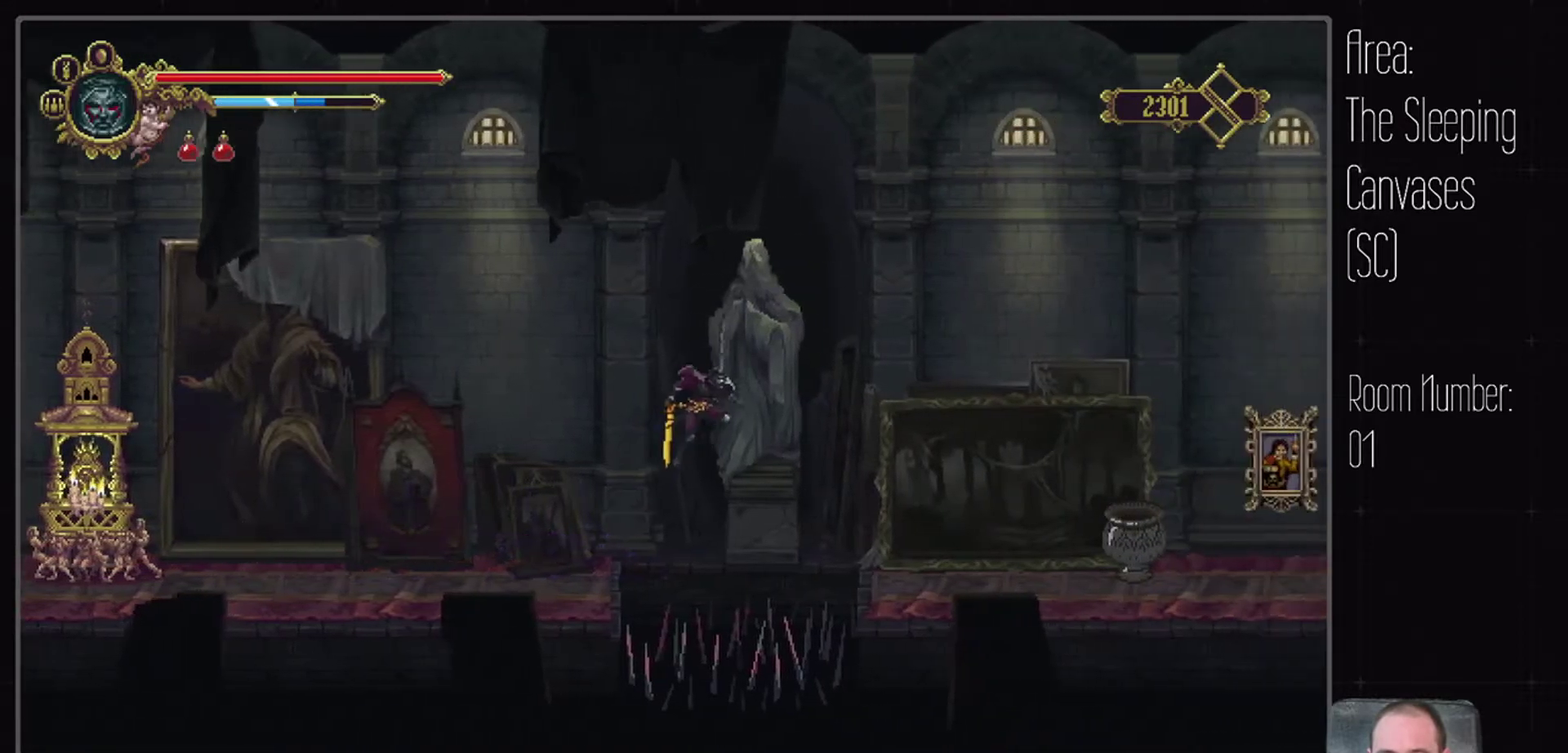
{"dt_ms": 500, "buttons": ["DPAD_RIGHT"], "events": [[233, "A", "up"]]}
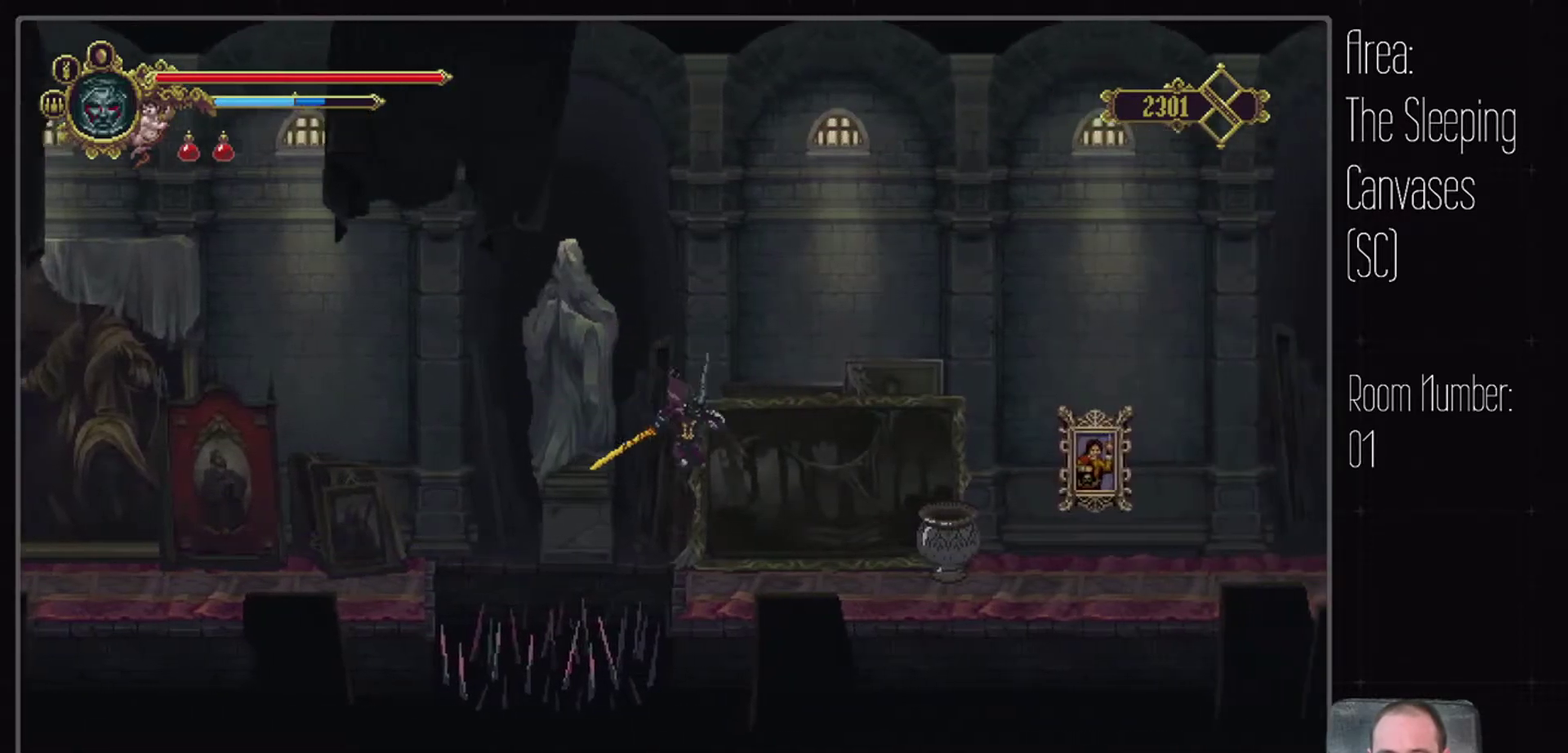
{"dt_ms": 500, "buttons": ["DPAD_DOWN", "DPAD_RIGHT"], "events": [[33, "DPAD_DOWN", "down"], [200, "R1", "down"], [383, "R1", "up"]]}
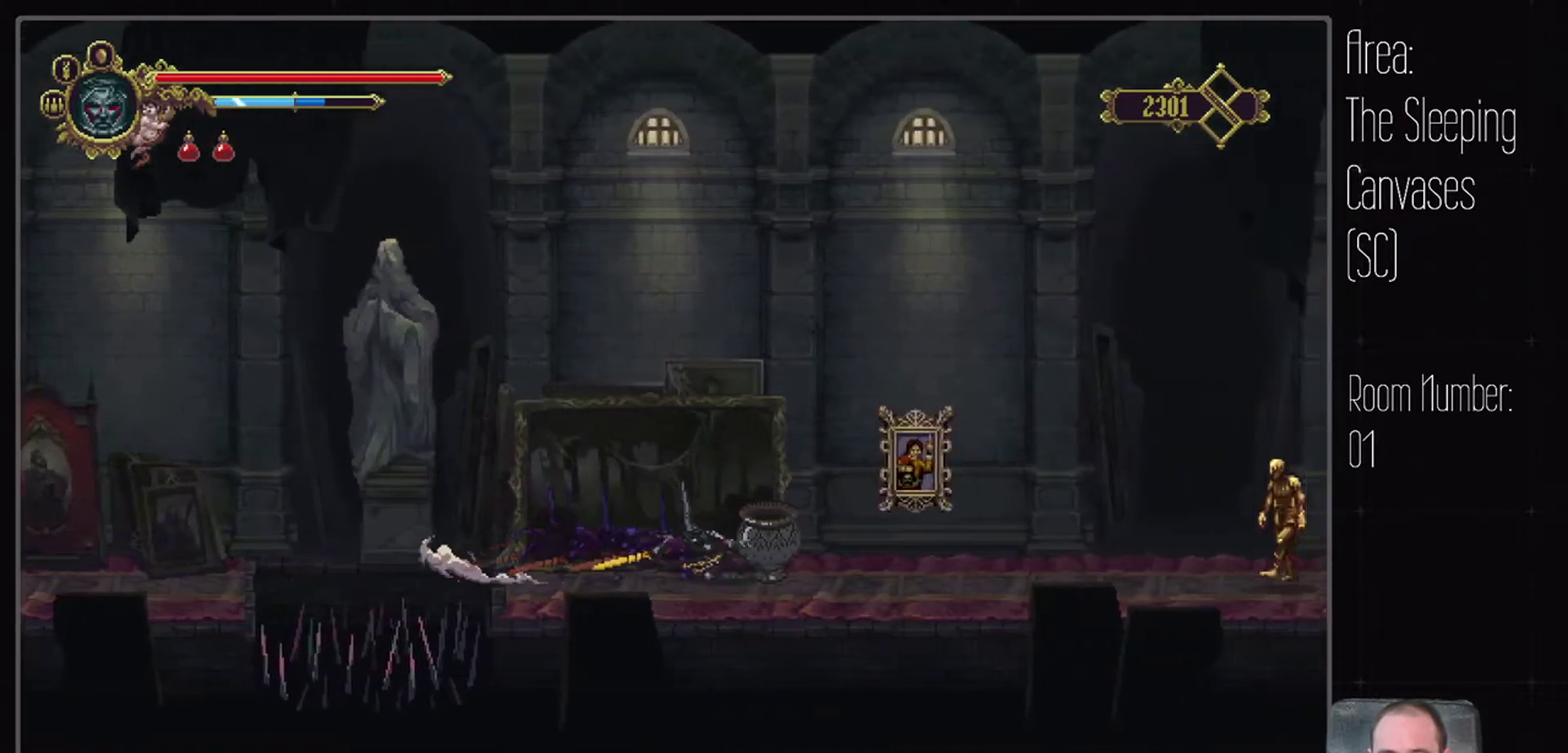
{"dt_ms": 500, "buttons": ["DPAD_DOWN", "DPAD_RIGHT"], "events": [[216, "R1", "down"], [416, "R1", "up"]]}
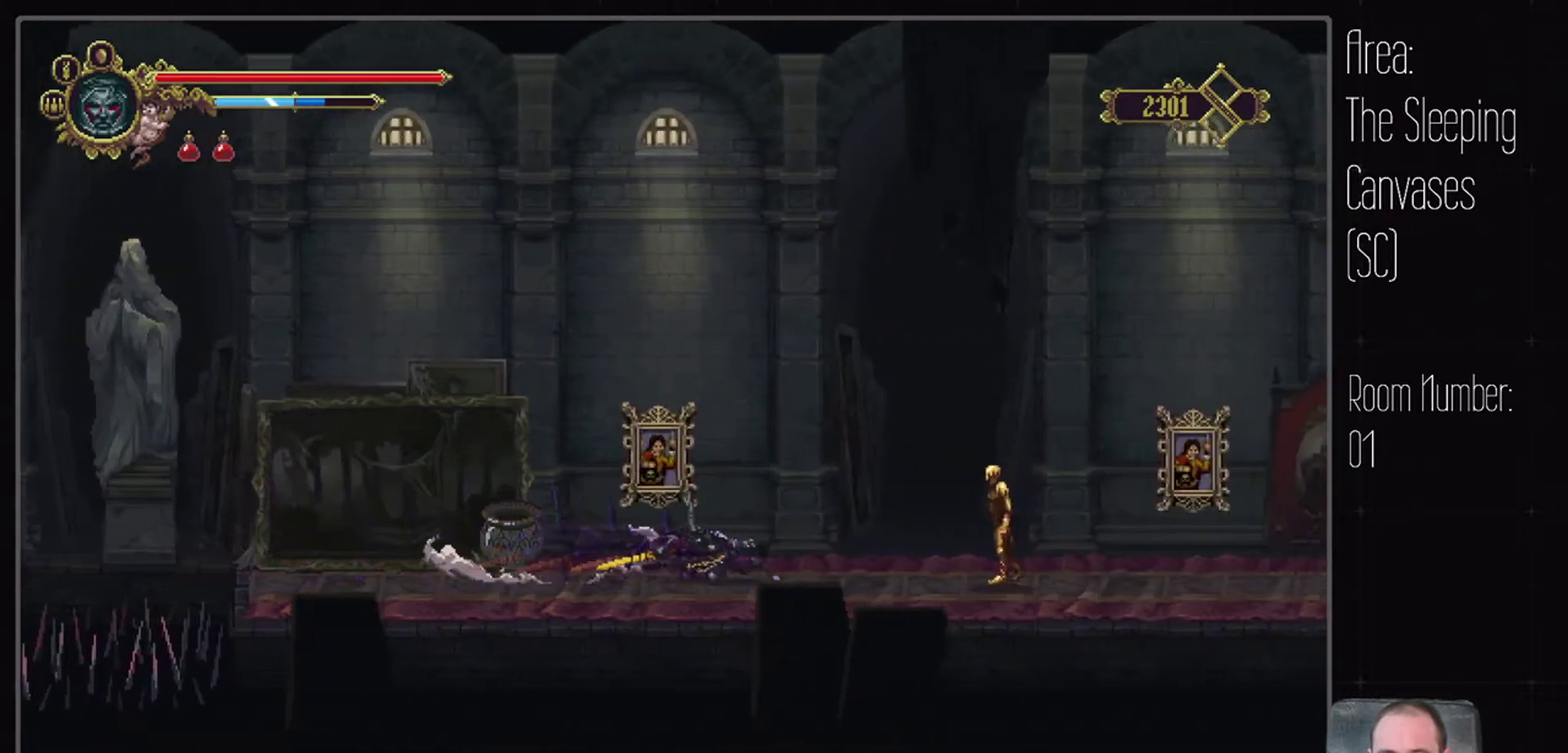
{"dt_ms": 500, "buttons": [], "events": [[66, "DPAD_DOWN", "up"], [150, "DPAD_RIGHT", "up"]]}
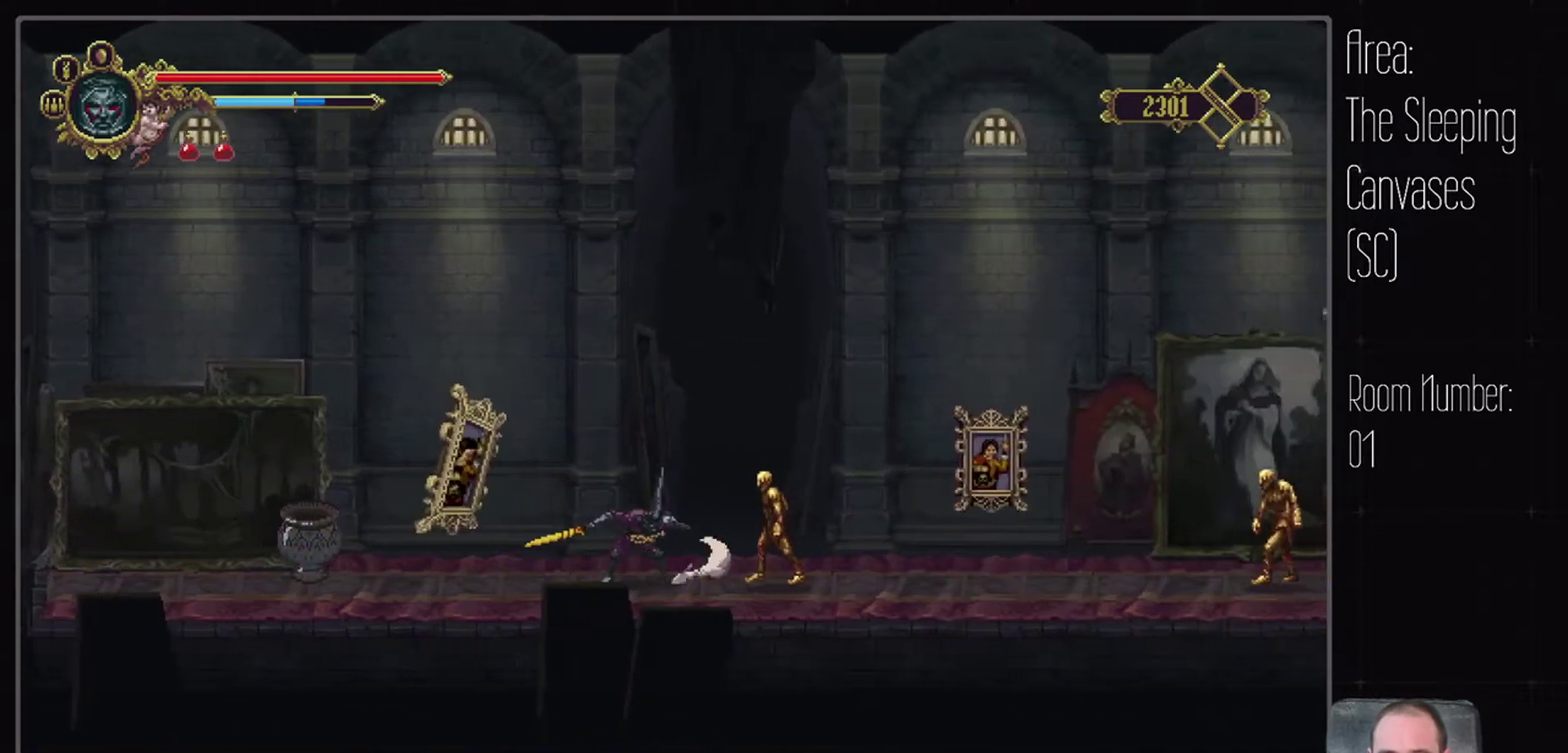
{"dt_ms": 500, "buttons": ["DPAD_DOWN", "DPAD_RIGHT"], "events": [[233, "DPAD_RIGHT", "down"], [250, "DPAD_DOWN", "down"], [300, "R1", "down"], [500, "R1", "up"]]}
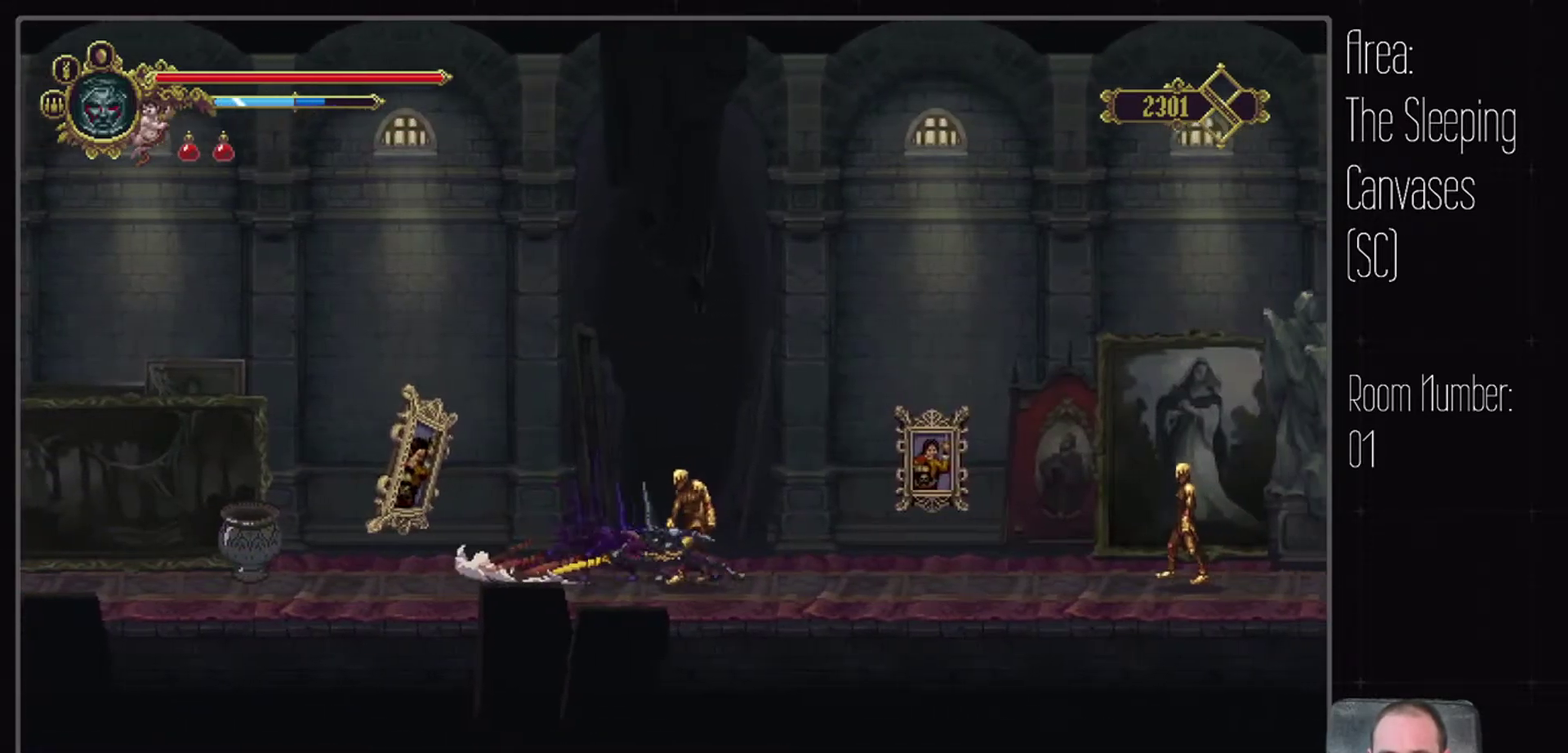
{"dt_ms": 500, "buttons": ["DPAD_RIGHT"], "events": [[400, "DPAD_DOWN", "up"]]}
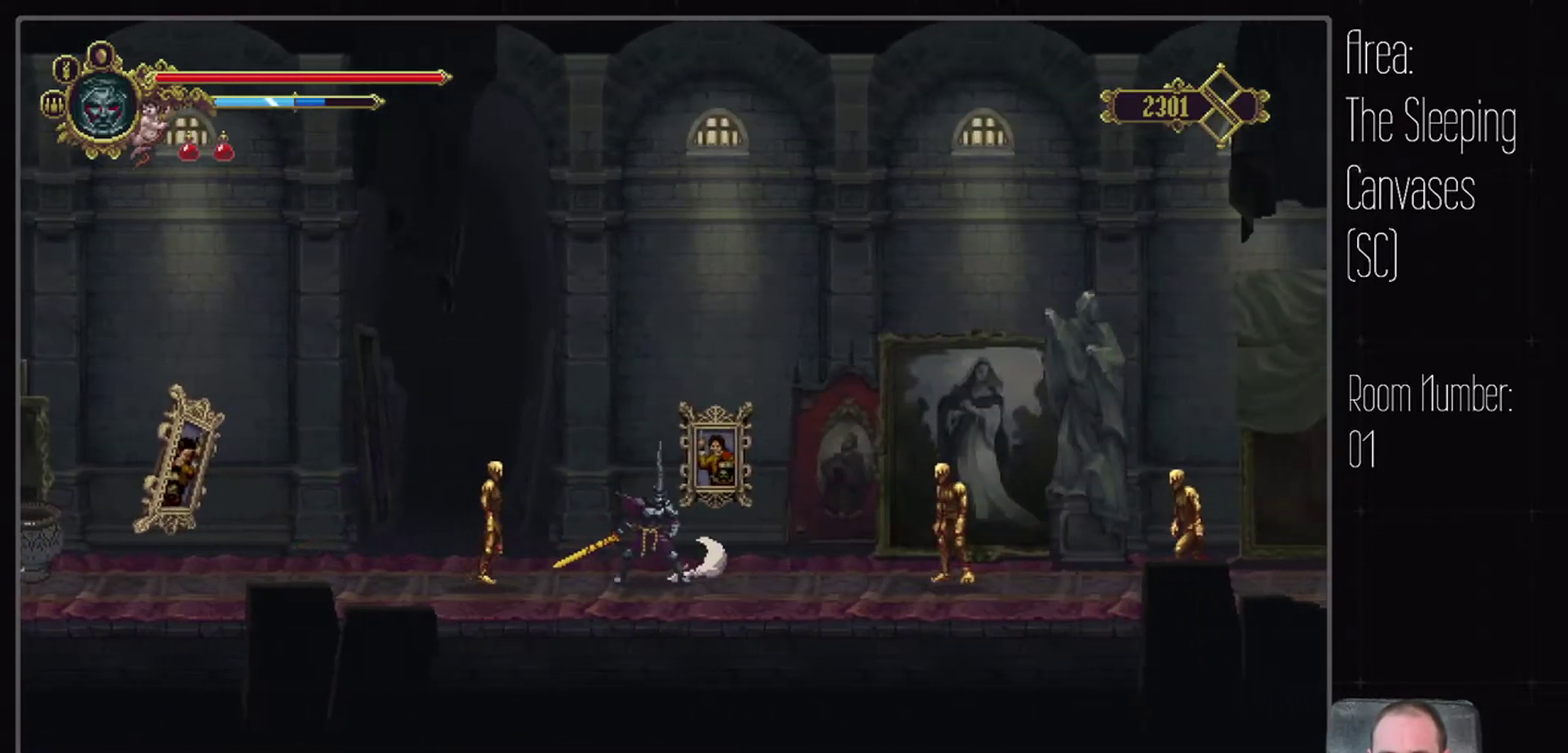
{"dt_ms": 500, "buttons": [], "events": [[483, "DPAD_RIGHT", "up"]]}
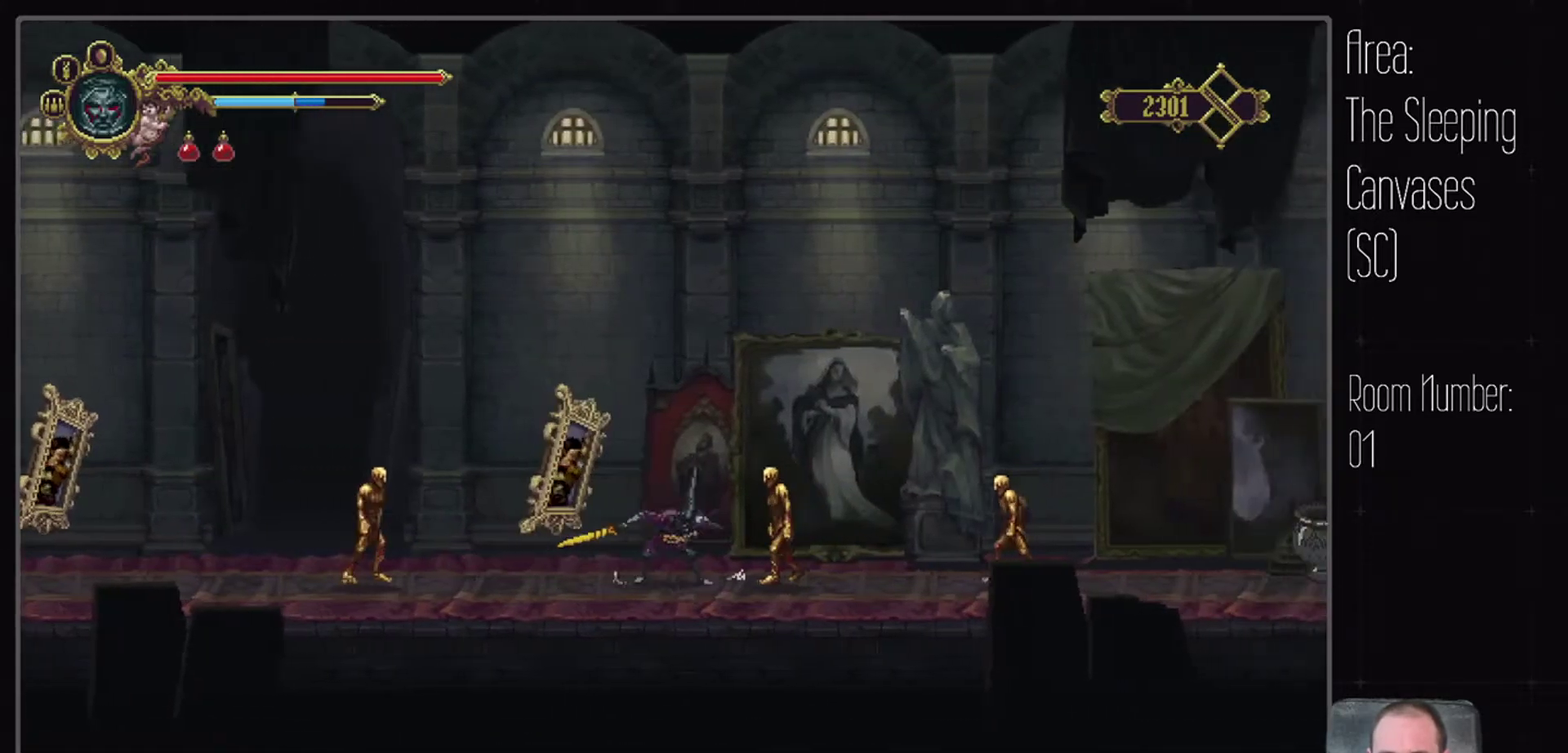
{"dt_ms": 500, "buttons": [], "events": []}
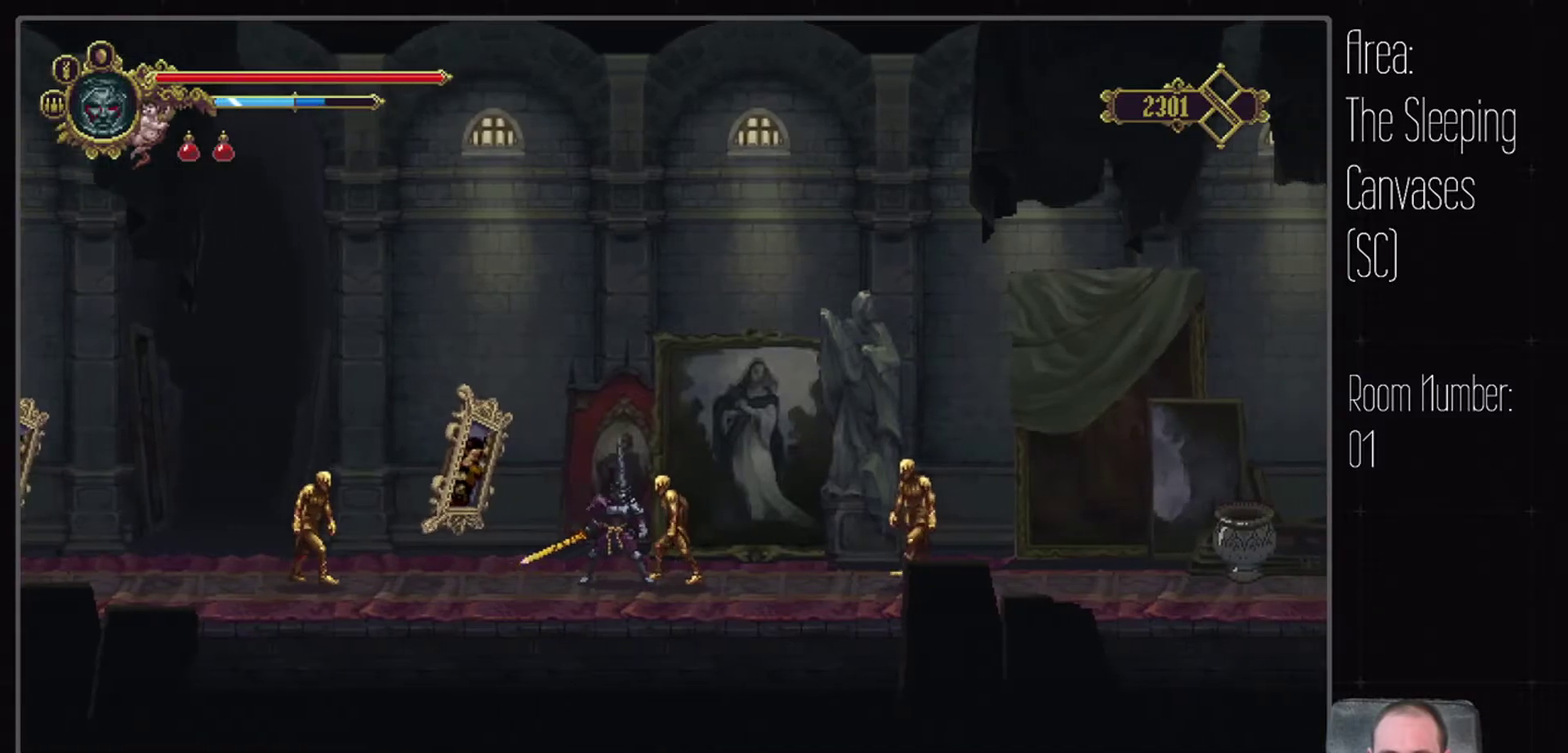
{"dt_ms": 500, "buttons": ["A"], "events": [[300, "A", "down"], [383, "DPAD_LEFT", "down"], [483, "DPAD_LEFT", "up"]]}
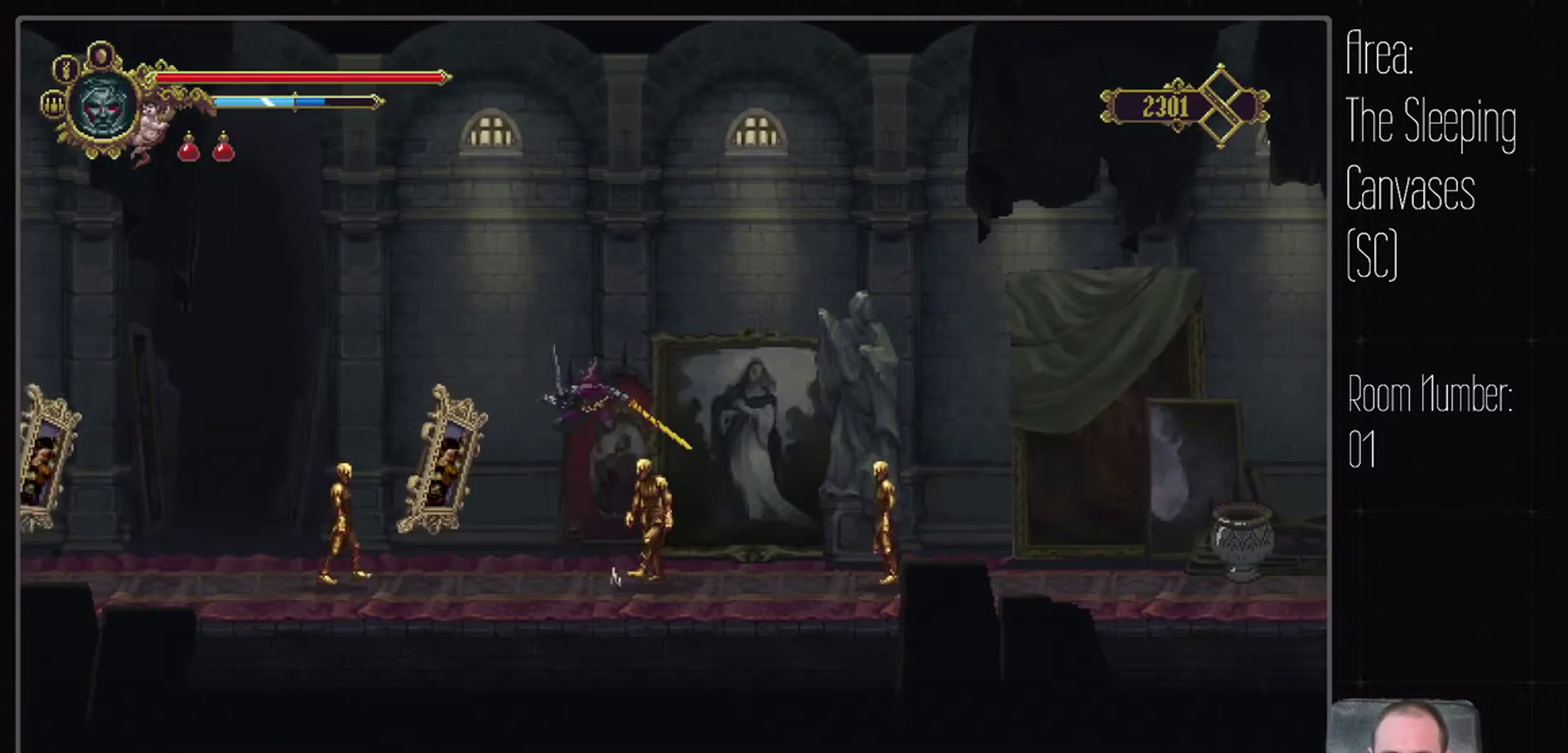
{"dt_ms": 500, "buttons": ["A", "DPAD_RIGHT"], "events": [[166, "DPAD_RIGHT", "down"]]}
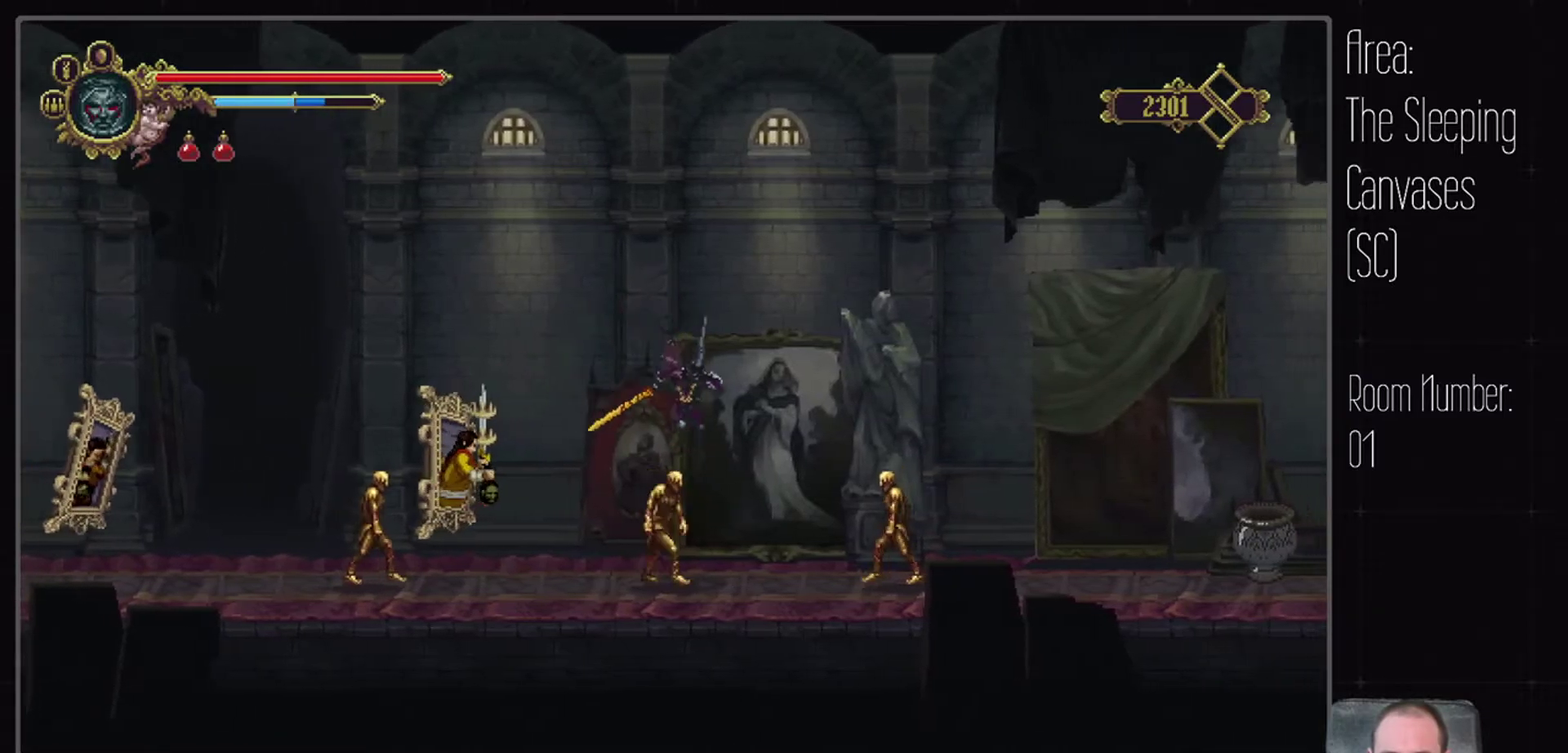
{"dt_ms": 500, "buttons": ["A", "DPAD_RIGHT"], "events": [[133, "A", "up"], [266, "DPAD_RIGHT", "up"], [383, "A", "down"], [400, "DPAD_RIGHT", "down"]]}
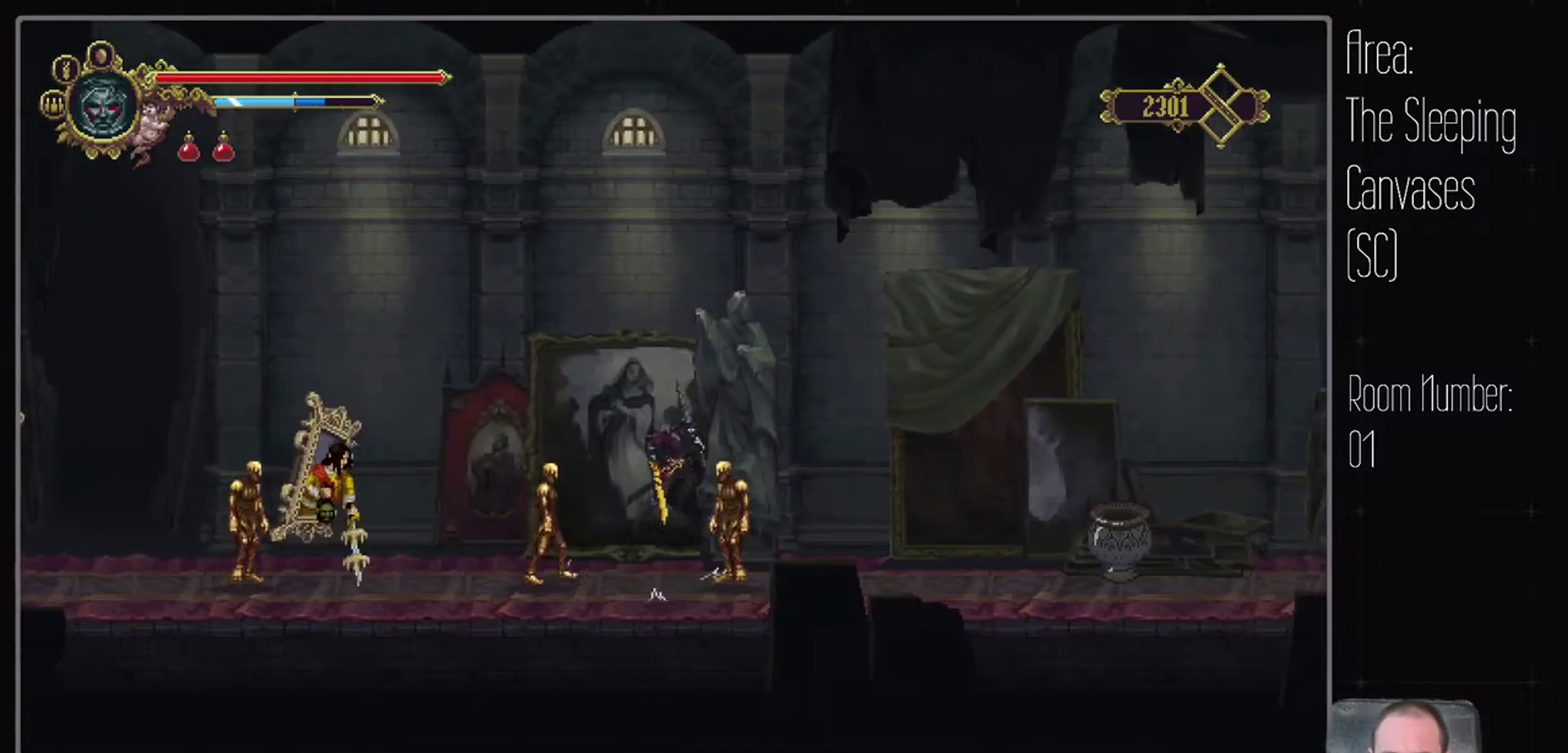
{"dt_ms": 500, "buttons": [], "events": [[133, "A", "up"], [416, "DPAD_RIGHT", "up"]]}
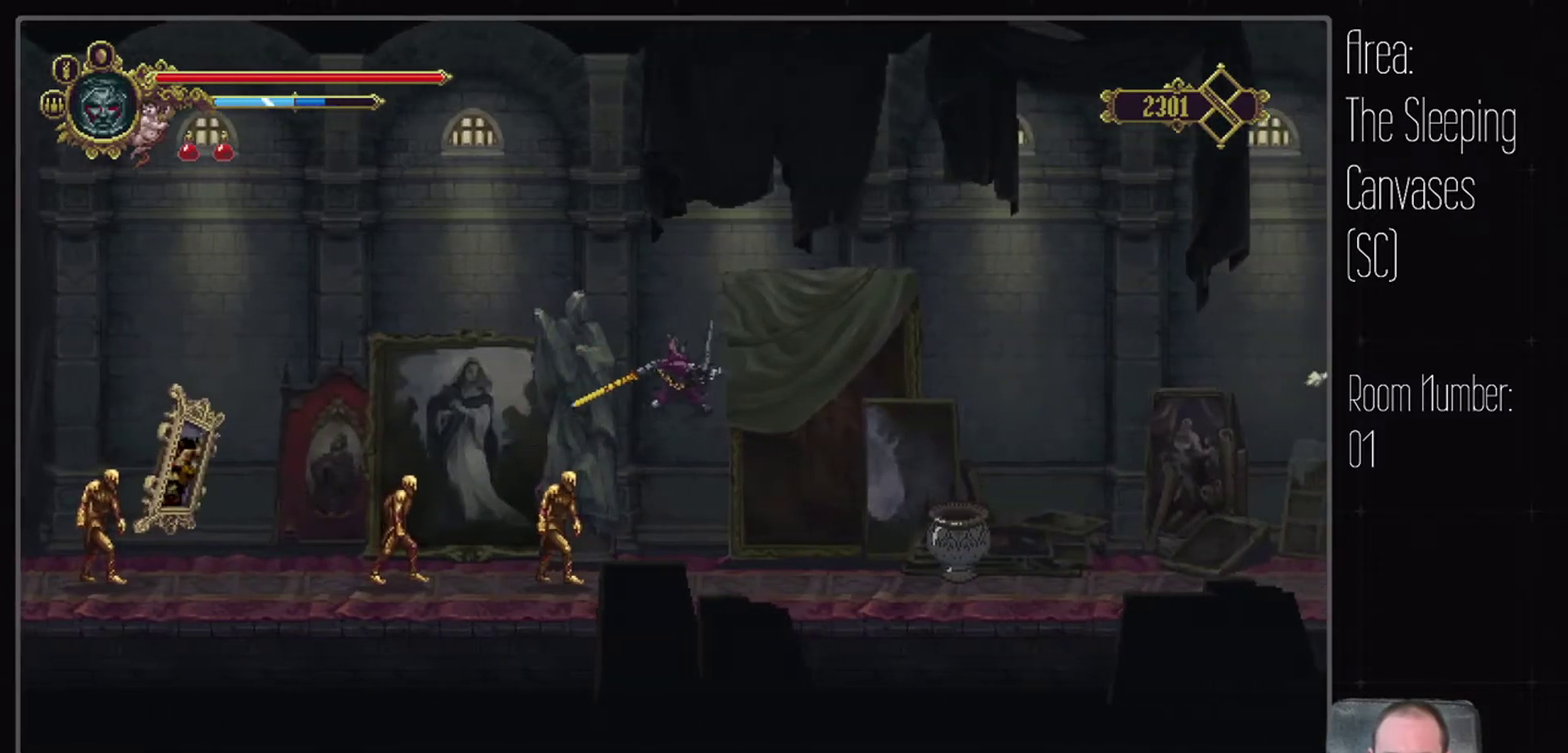
{"dt_ms": 1000, "buttons": ["A", "DPAD_LEFT"], "events": [[333, "DPAD_RIGHT", "down"], [483, "DPAD_RIGHT", "up"], [833, "A", "down"], [850, "DPAD_LEFT", "down"]]}
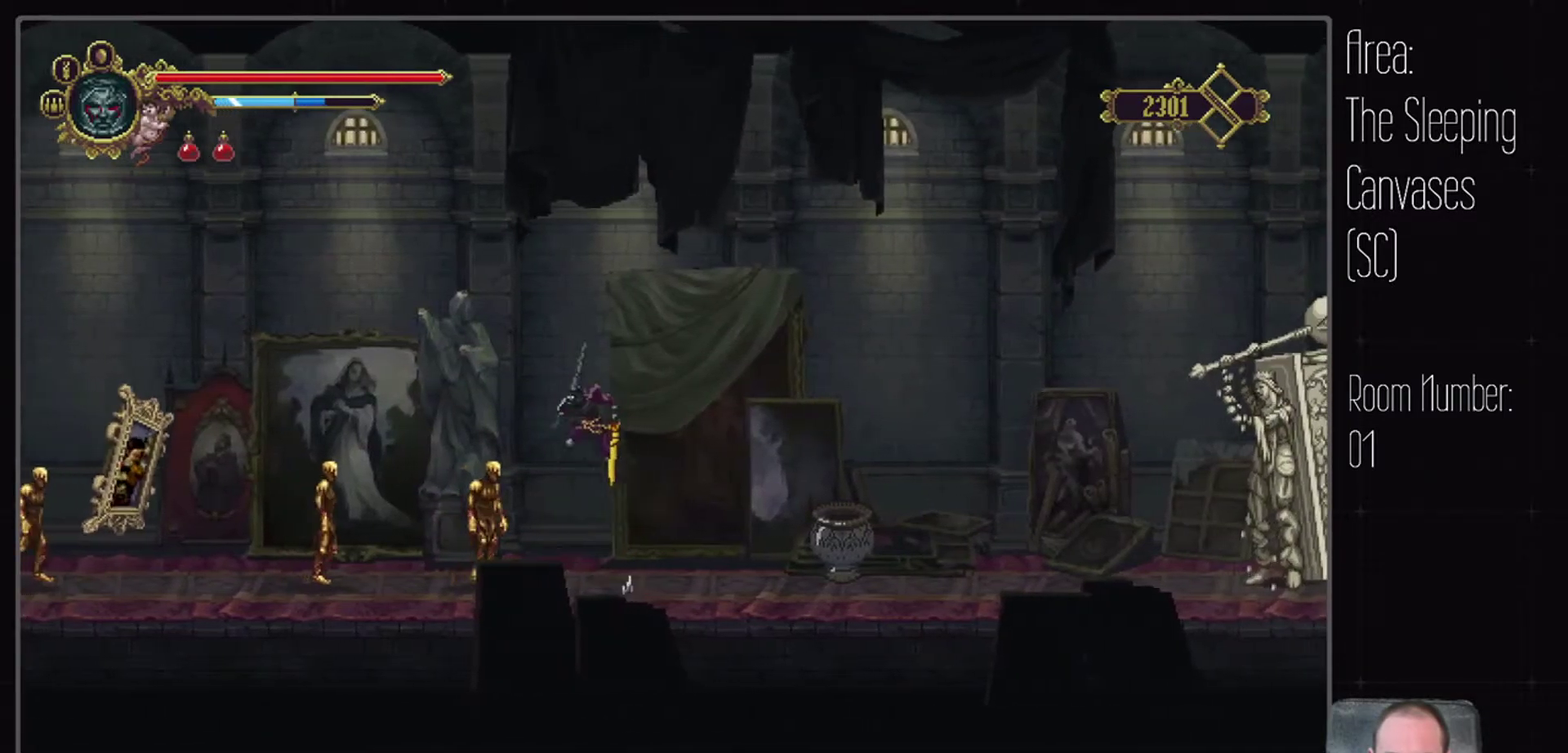
{"dt_ms": 500, "buttons": [], "events": [[383, "A", "up"], [466, "DPAD_LEFT", "up"]]}